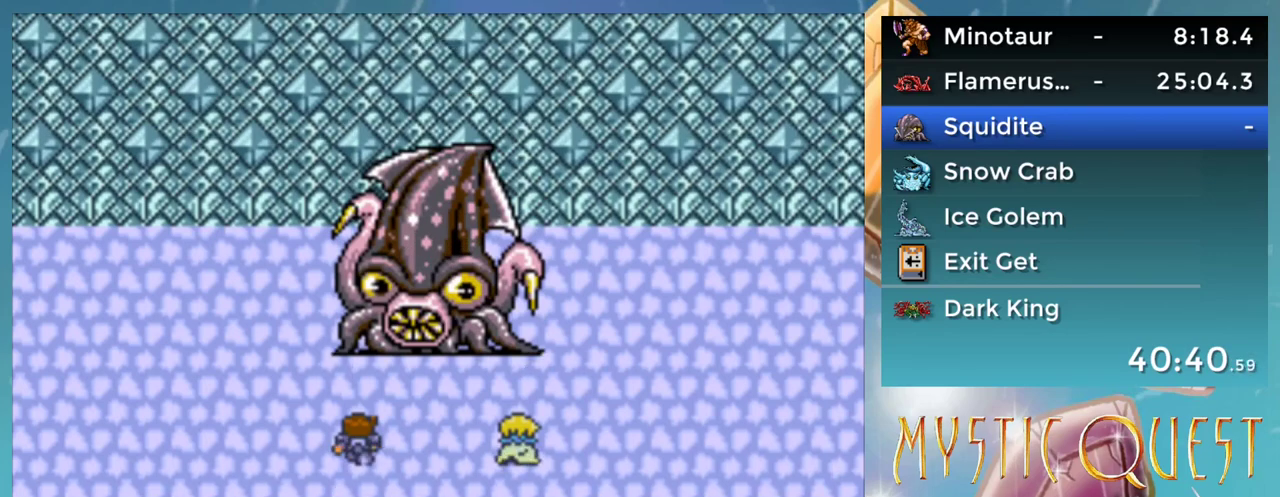
Gameplay with a controller (Nintendo layout); each line is a JSON object with the inputs held at the frame after it. "events" lists button and stick changes between this image and that frame as [ms after this image, input, new state], when the widget could be followed in between. Not read: DPAD_DOWN DPAD_RIGHT DPAD_UP L1 L3 R3.
{"buttons": ["A"], "events": []}
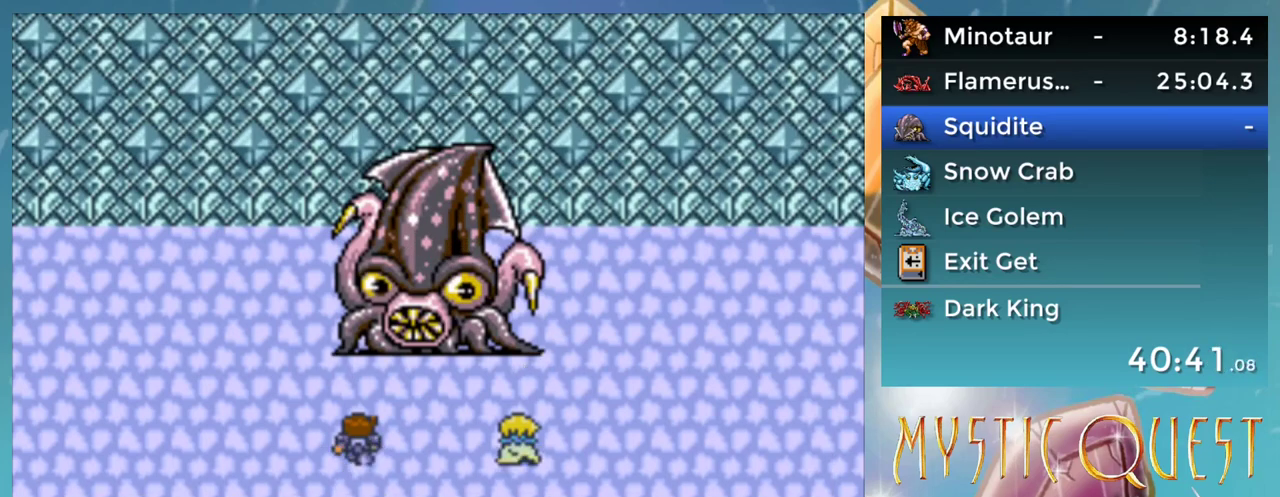
{"buttons": [], "events": [[83, "A", "up"], [117, "B", "down"], [167, "A", "down"], [183, "B", "up"], [217, "A", "up"], [283, "B", "down"], [433, "A", "down"], [467, "B", "up"], [500, "A", "up"]]}
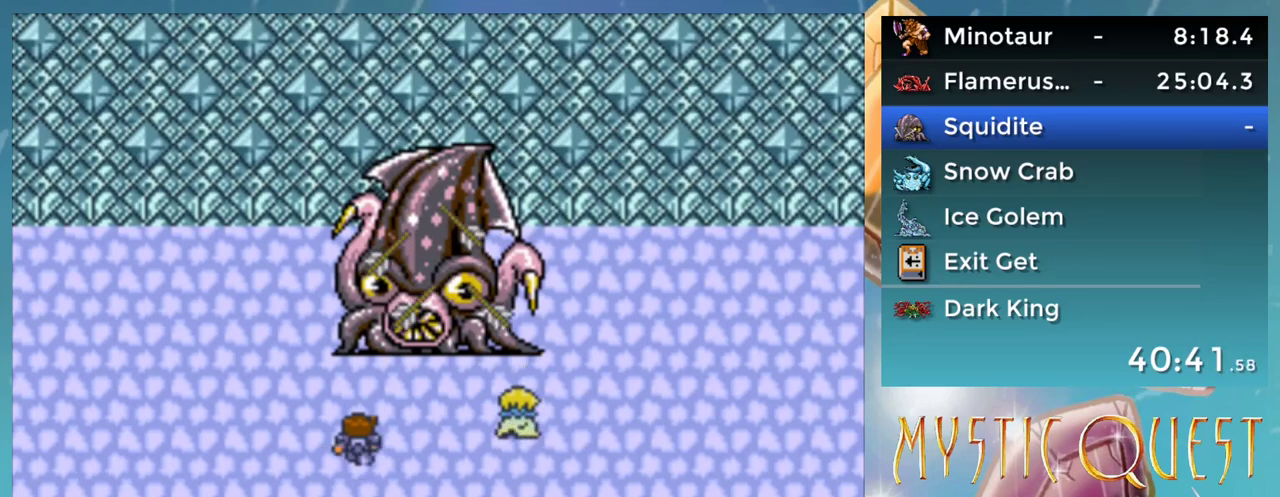
{"buttons": ["A"], "events": [[50, "B", "down"], [83, "A", "down"], [117, "B", "up"], [133, "A", "up"], [200, "B", "down"], [267, "B", "up"], [333, "A", "down"], [417, "A", "up"], [450, "B", "down"], [483, "A", "down"], [500, "B", "up"]]}
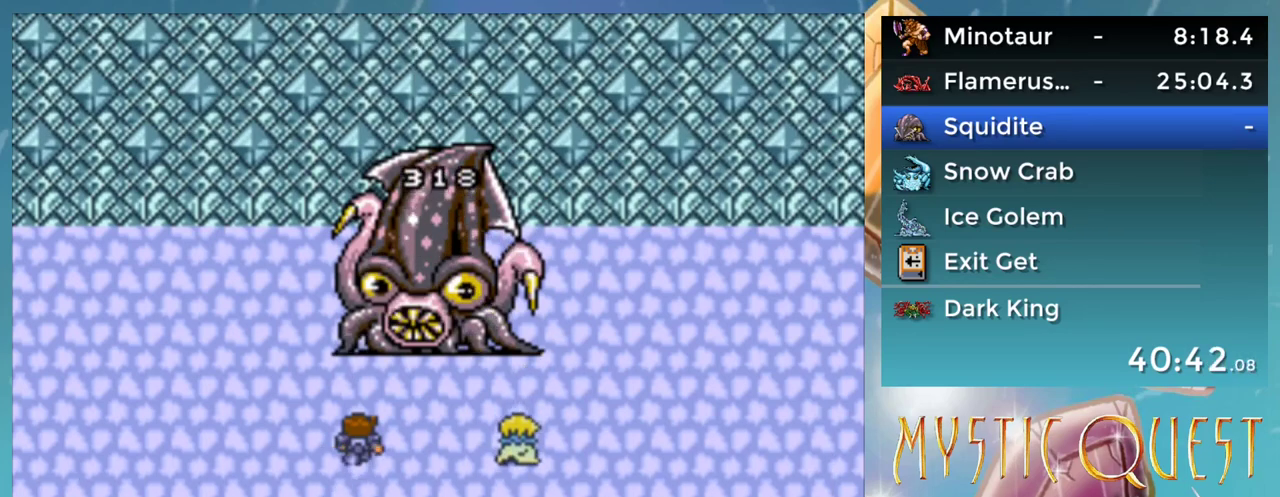
{"buttons": [], "events": [[33, "A", "up"], [100, "B", "down"], [117, "A", "down"], [150, "B", "up"], [167, "A", "up"], [267, "A", "down"], [317, "A", "up"], [367, "B", "down"], [400, "A", "down"], [433, "B", "up"], [450, "A", "up"]]}
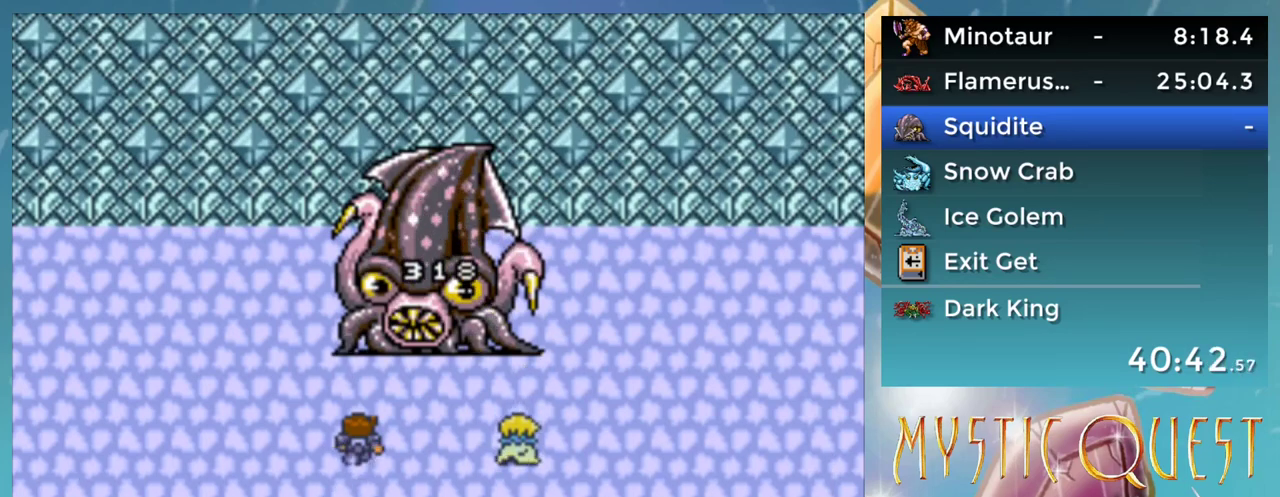
{"buttons": ["A", "B"], "events": [[17, "B", "down"], [50, "A", "down"], [83, "B", "up"], [117, "A", "up"], [183, "B", "down"], [217, "A", "down"], [233, "B", "up"], [267, "A", "up"], [317, "B", "down"], [367, "A", "down"], [383, "B", "up"], [417, "A", "up"], [483, "B", "down"], [500, "A", "down"]]}
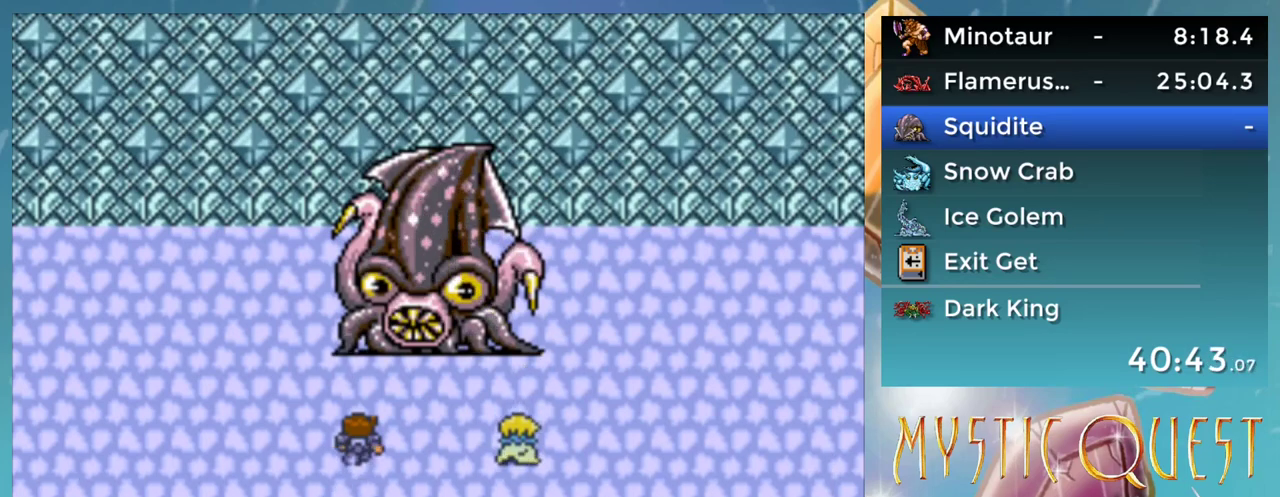
{"buttons": [], "events": [[33, "B", "up"], [67, "A", "up"], [167, "A", "down"], [217, "A", "up"], [267, "B", "down"], [300, "A", "down"], [333, "B", "up"], [367, "A", "up"], [450, "A", "down"], [500, "A", "up"]]}
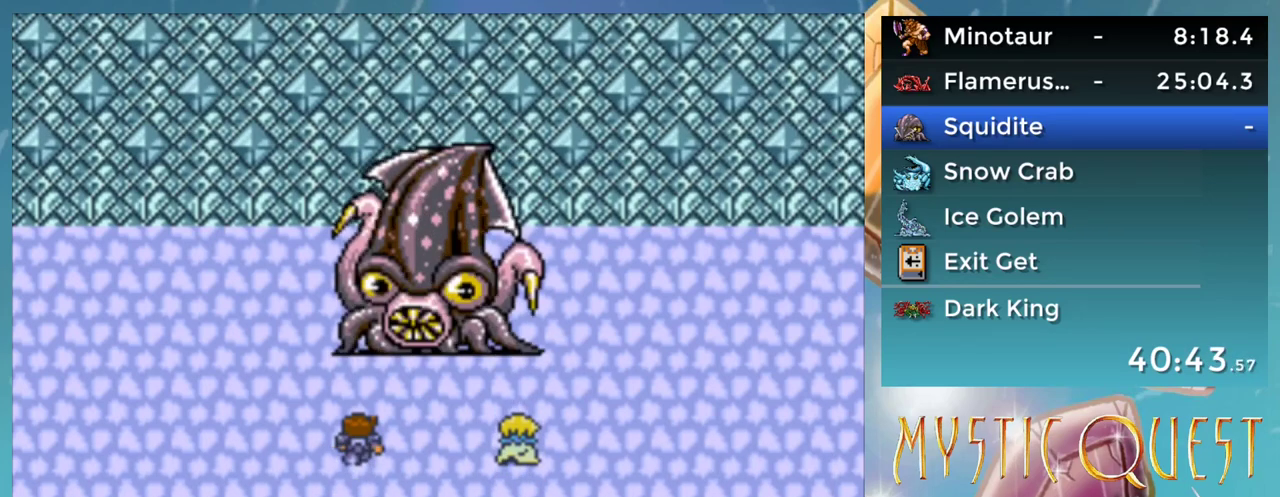
{"buttons": [], "events": [[67, "B", "down"], [83, "A", "down"], [117, "B", "up"], [150, "A", "up"], [217, "B", "down"], [233, "A", "down"], [267, "B", "up"], [300, "A", "up"], [350, "B", "down"], [400, "A", "down"], [433, "B", "up"], [450, "A", "up"]]}
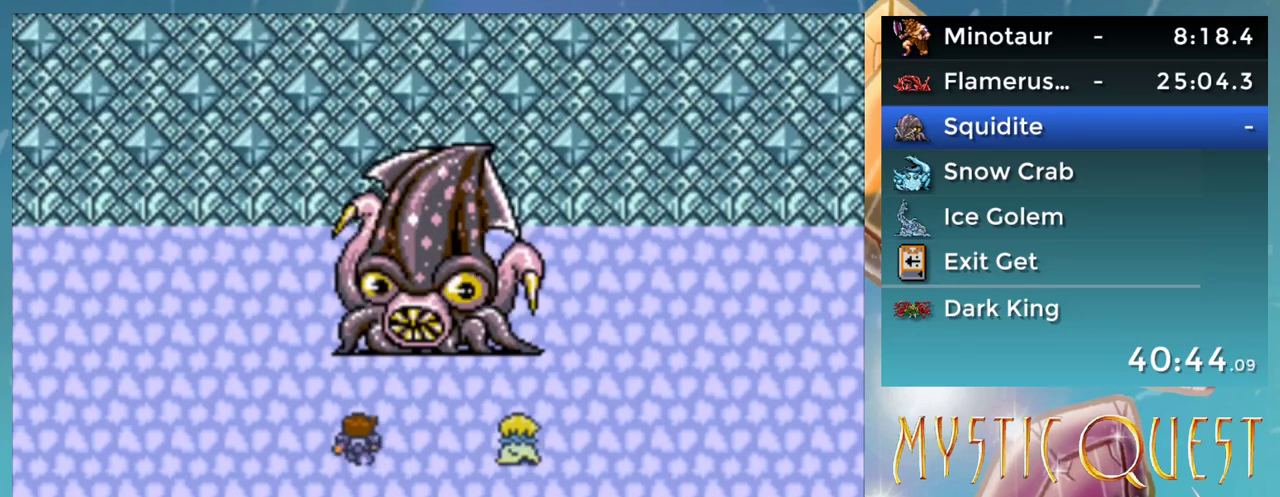
{"buttons": ["A", "B"], "events": [[17, "B", "down"], [33, "A", "down"], [67, "B", "up"], [100, "A", "up"], [150, "B", "down"], [200, "A", "down"], [217, "B", "up"], [250, "A", "up"], [300, "B", "down"], [350, "A", "down"], [367, "B", "up"], [400, "A", "up"], [483, "A", "down"], [483, "B", "down"]]}
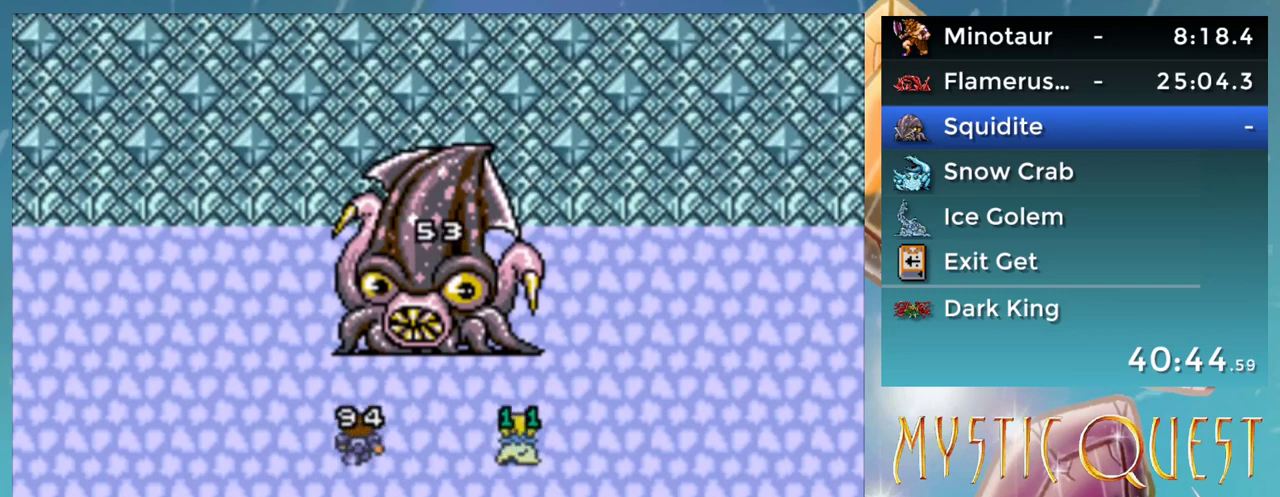
{"buttons": [], "events": [[17, "B", "up"], [67, "A", "up"], [83, "B", "down"], [133, "A", "down"], [150, "B", "up"], [183, "A", "up"], [250, "B", "down"], [300, "A", "down"], [317, "B", "up"], [333, "A", "up"], [417, "B", "down"], [433, "A", "down"], [467, "B", "up"], [483, "A", "up"]]}
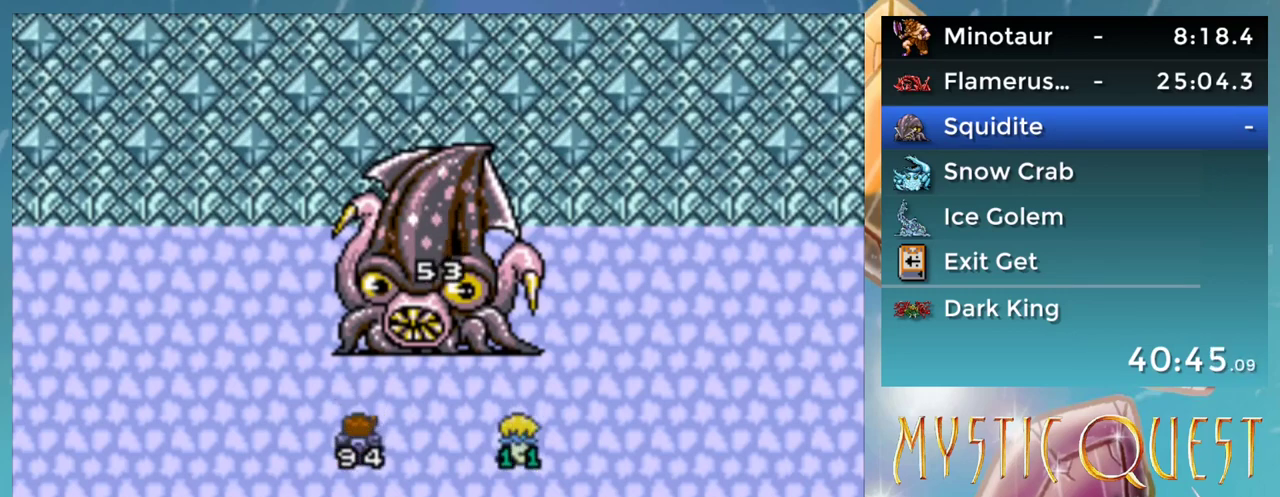
{"buttons": [], "events": [[50, "B", "down"], [67, "A", "down"], [100, "B", "up"], [150, "A", "up"], [200, "B", "down"], [233, "A", "down"], [267, "B", "up"], [300, "A", "up"], [367, "B", "down"], [383, "A", "down"], [417, "B", "up"], [433, "A", "up"]]}
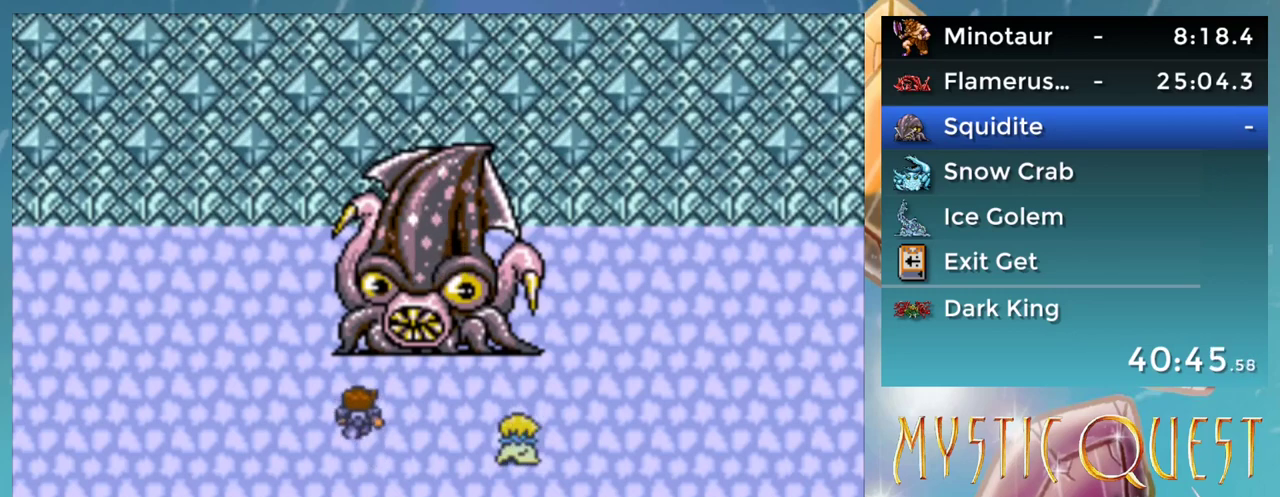
{"buttons": ["A", "B"], "events": [[17, "B", "down"], [33, "A", "down"], [67, "B", "up"], [100, "A", "up"], [133, "DPAD_LEFT", "down"], [150, "B", "down"], [150, "DPAD_LEFT", "up"], [200, "A", "down"], [233, "B", "up"], [267, "A", "up"], [317, "B", "down"], [367, "A", "down"], [367, "B", "up"], [417, "A", "up"], [483, "B", "down"], [500, "A", "down"]]}
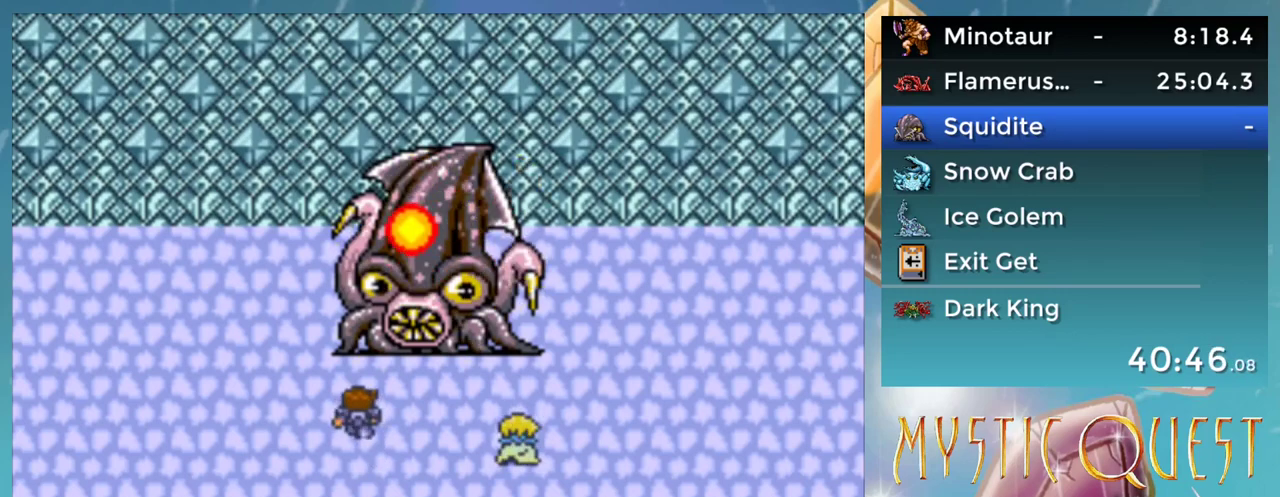
{"buttons": ["A"], "events": [[17, "B", "up"], [50, "A", "up"], [117, "B", "down"], [167, "A", "down"], [167, "B", "up"], [217, "A", "up"], [267, "B", "down"], [300, "A", "down"], [333, "B", "up"], [367, "A", "up"], [433, "B", "down"], [467, "A", "down"], [467, "B", "up"]]}
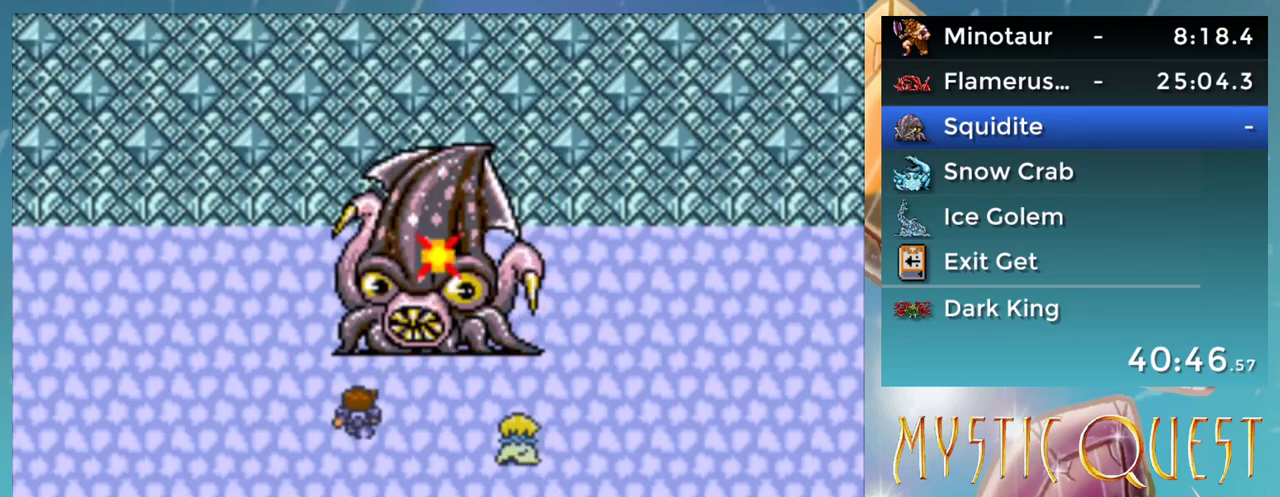
{"buttons": ["B"], "events": [[17, "A", "up"], [67, "B", "down"], [117, "A", "down"], [133, "B", "up"], [167, "A", "up"], [217, "B", "down"], [250, "A", "down"], [283, "B", "up"], [300, "A", "up"], [350, "B", "down"], [400, "A", "down"], [417, "B", "up"], [450, "A", "up"], [483, "B", "down"]]}
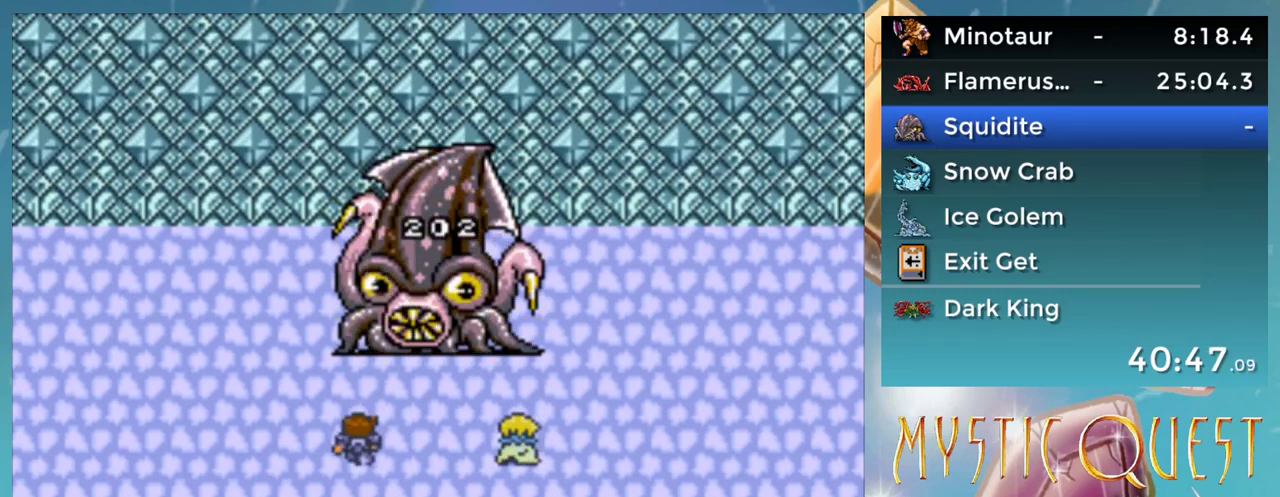
{"buttons": ["A"], "events": [[33, "A", "down"], [50, "B", "up"]]}
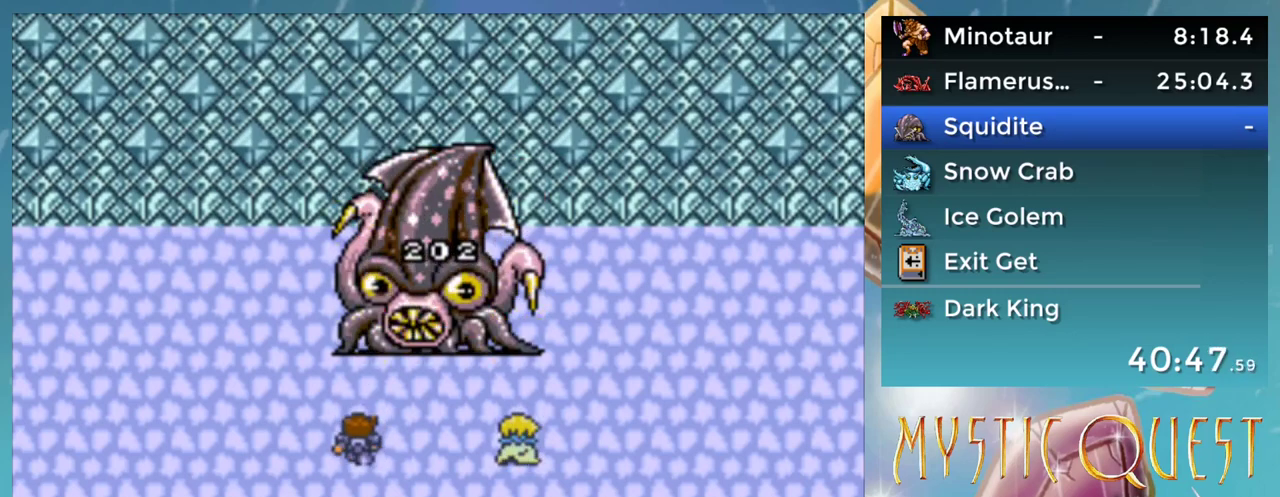
{"buttons": ["A"], "events": []}
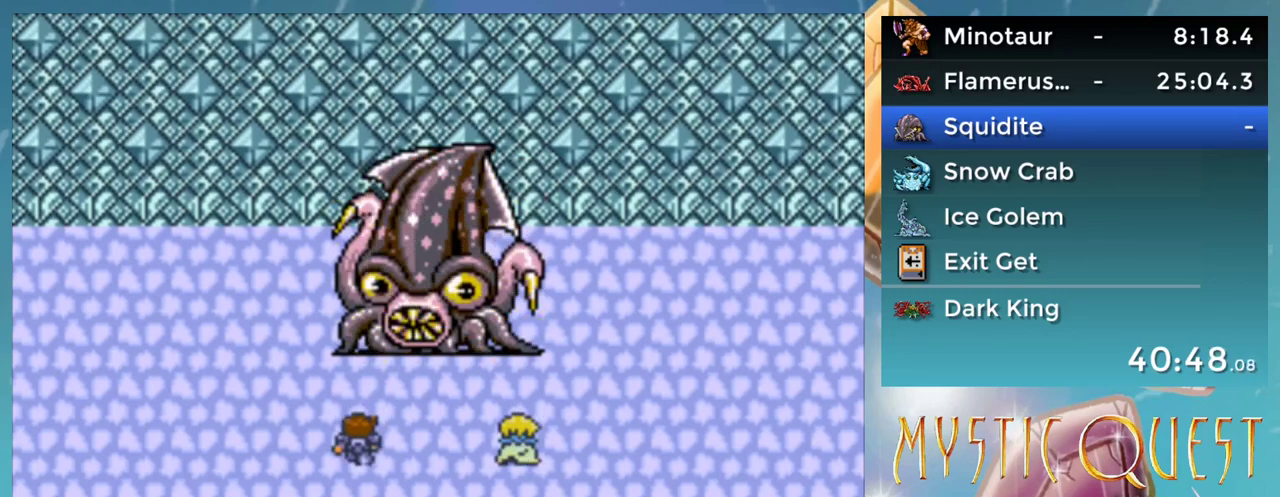
{"buttons": ["A"], "events": []}
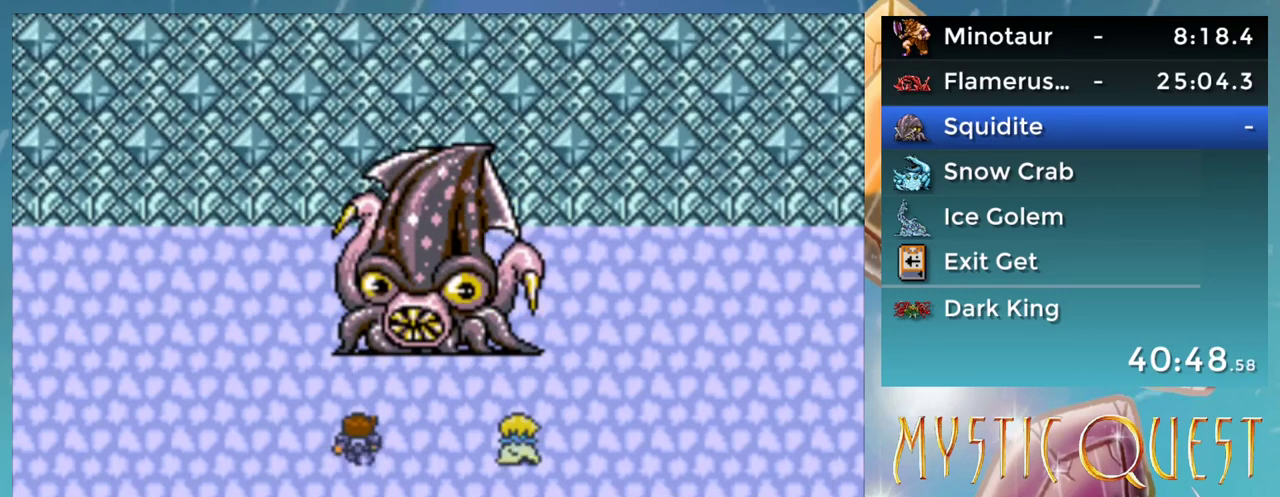
{"buttons": [], "events": [[317, "A", "up"], [383, "B", "down"], [433, "A", "down"], [433, "B", "up"], [483, "A", "up"]]}
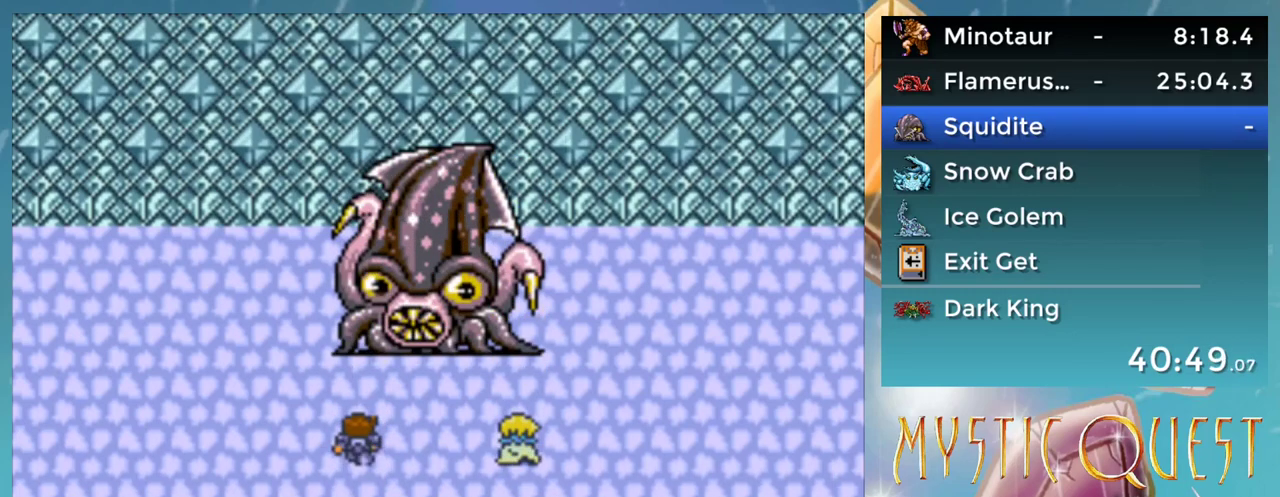
{"buttons": ["B"], "events": [[417, "A", "down"], [467, "A", "up"], [483, "B", "down"]]}
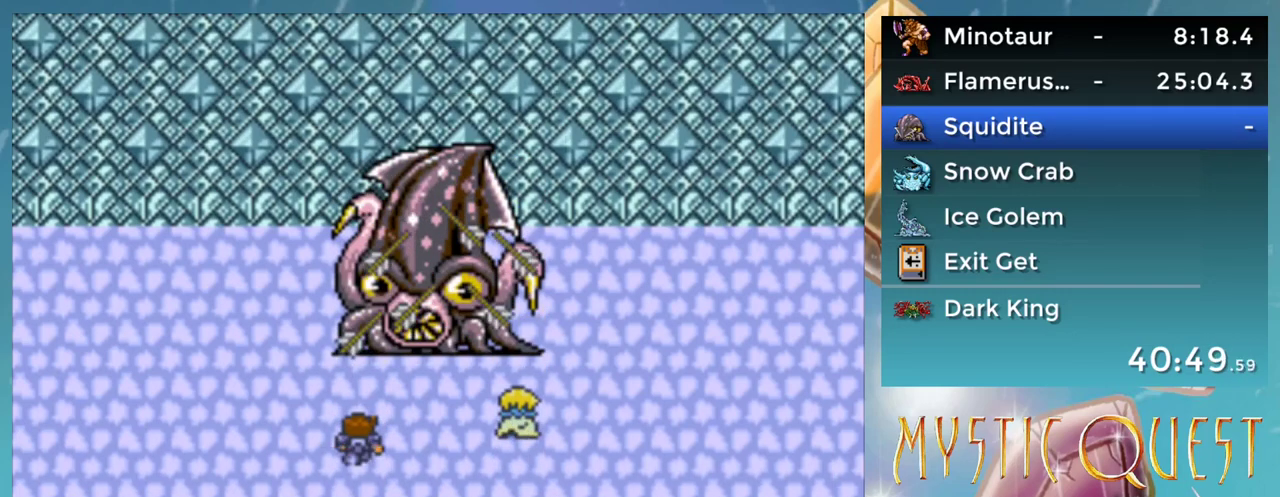
{"buttons": ["A", "B"], "events": [[50, "A", "down"], [83, "B", "up"], [117, "A", "up"], [150, "B", "down"], [217, "A", "down"], [217, "B", "up"], [283, "A", "up"], [317, "B", "down"], [367, "A", "down"], [367, "B", "up"], [417, "A", "up"], [467, "B", "down"], [500, "A", "down"]]}
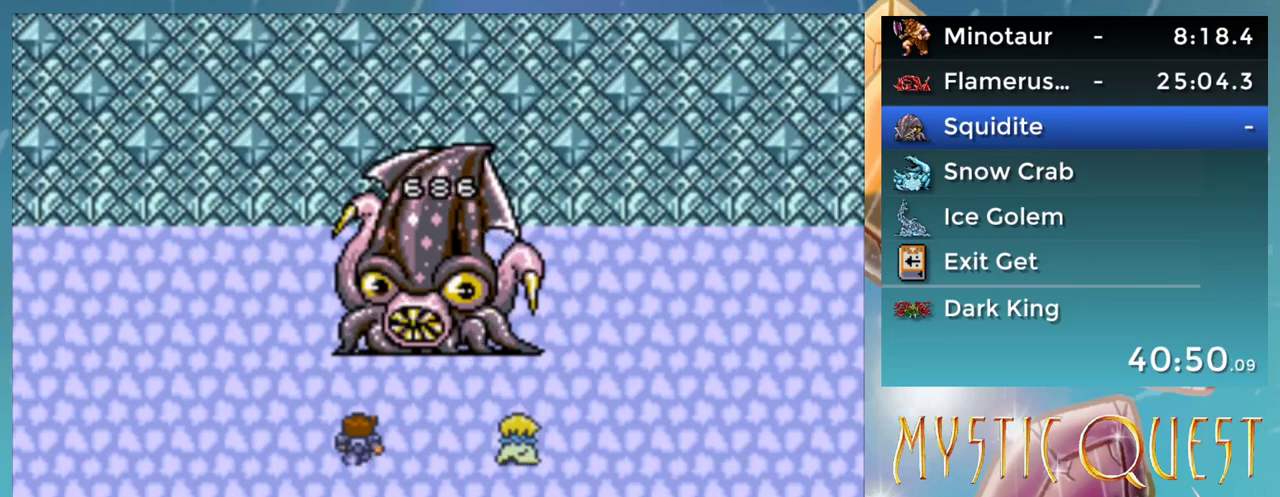
{"buttons": ["A"], "events": [[33, "B", "up"], [67, "A", "up"], [133, "B", "down"], [167, "A", "down"], [183, "B", "up"], [217, "A", "up"], [267, "B", "down"], [300, "A", "down"], [317, "B", "up"], [367, "A", "up"], [400, "B", "down"], [450, "A", "down"], [467, "B", "up"]]}
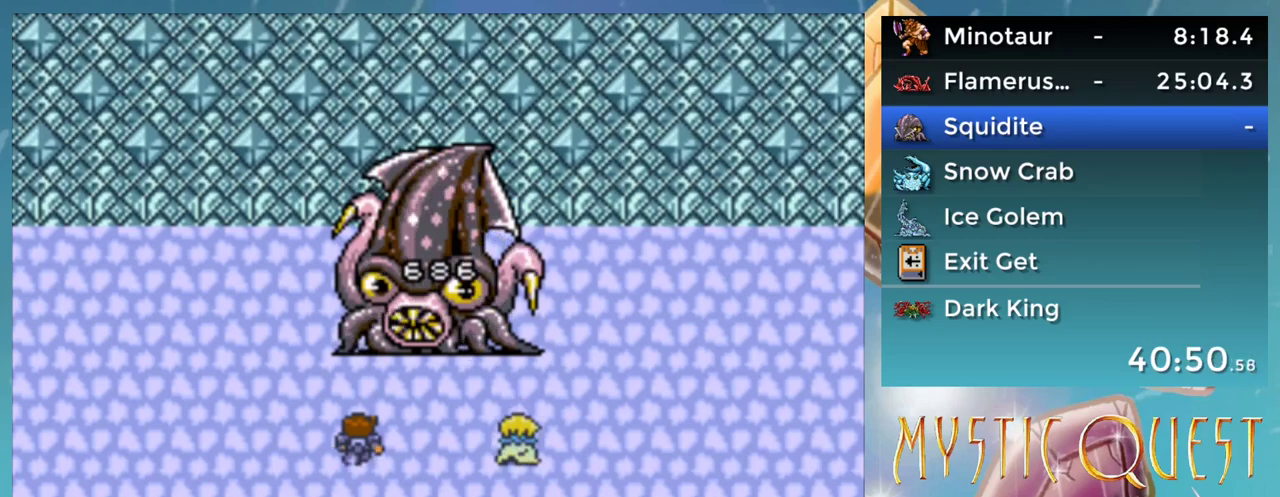
{"buttons": ["B"], "events": [[17, "A", "up"], [50, "B", "down"], [100, "A", "down"], [117, "B", "up"], [167, "A", "up"], [200, "B", "down"], [233, "A", "down"], [267, "B", "up"], [283, "A", "up"], [367, "B", "down"], [383, "A", "down"], [417, "B", "up"], [433, "A", "up"], [500, "B", "down"]]}
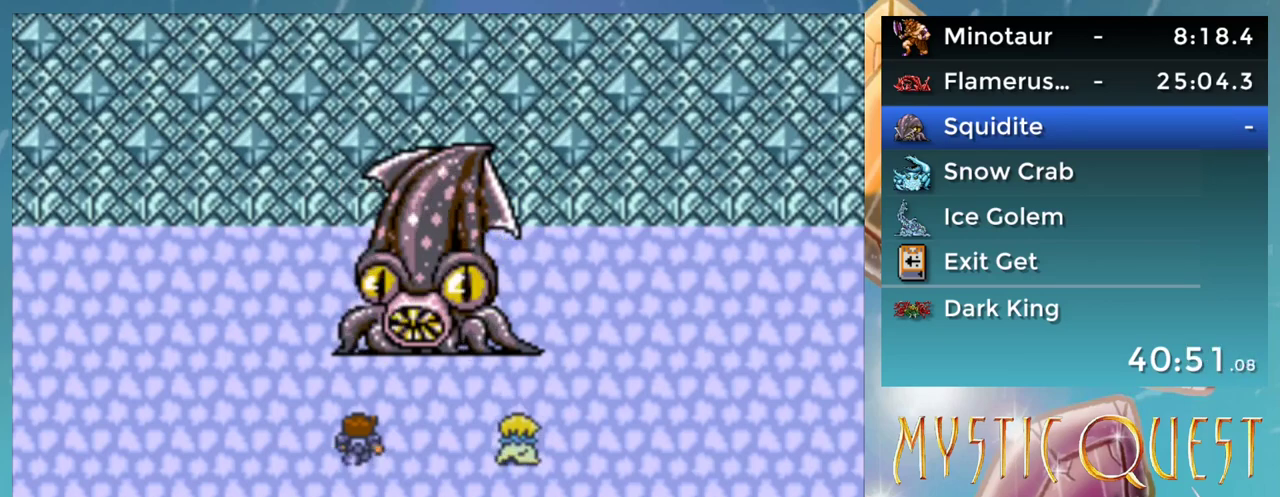
{"buttons": ["A", "B"], "events": [[33, "A", "down"], [67, "B", "up"], [100, "A", "up"], [133, "B", "down"], [183, "A", "down"], [217, "B", "up"], [233, "A", "up"], [300, "B", "down"], [333, "A", "down"], [367, "B", "up"], [383, "A", "up"], [450, "B", "down"], [483, "A", "down"]]}
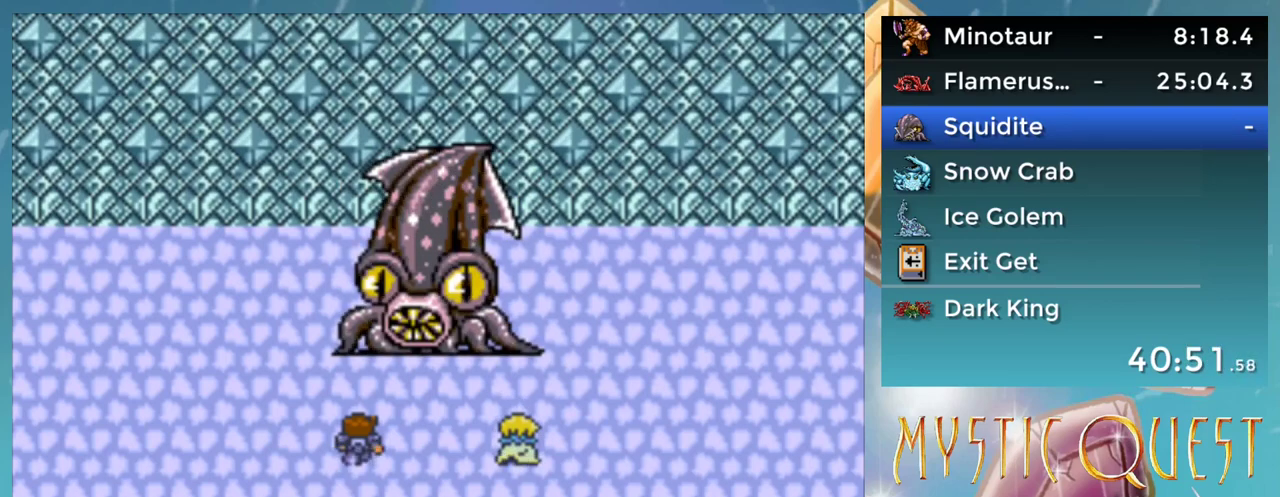
{"buttons": [], "events": [[17, "B", "up"], [50, "A", "up"], [167, "A", "down"], [217, "A", "up"], [233, "B", "down"], [317, "B", "up"], [383, "B", "down"], [483, "B", "up"]]}
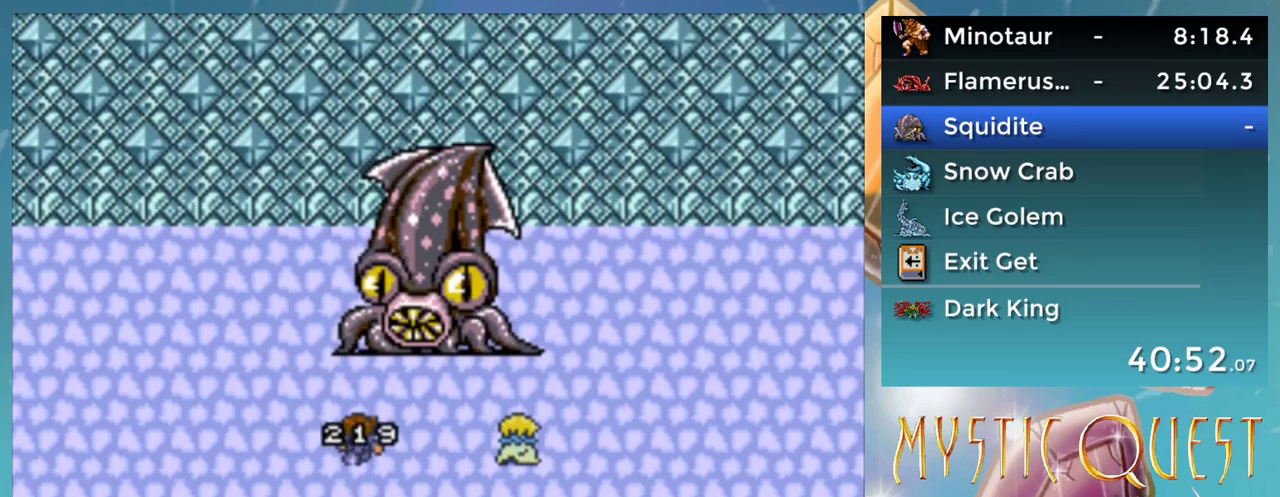
{"buttons": ["A"], "events": [[17, "A", "down"], [67, "A", "up"], [83, "B", "down"], [150, "B", "up"], [233, "B", "down"], [300, "A", "down"], [317, "B", "up"], [367, "A", "up"], [417, "B", "down"], [467, "A", "down"], [483, "B", "up"]]}
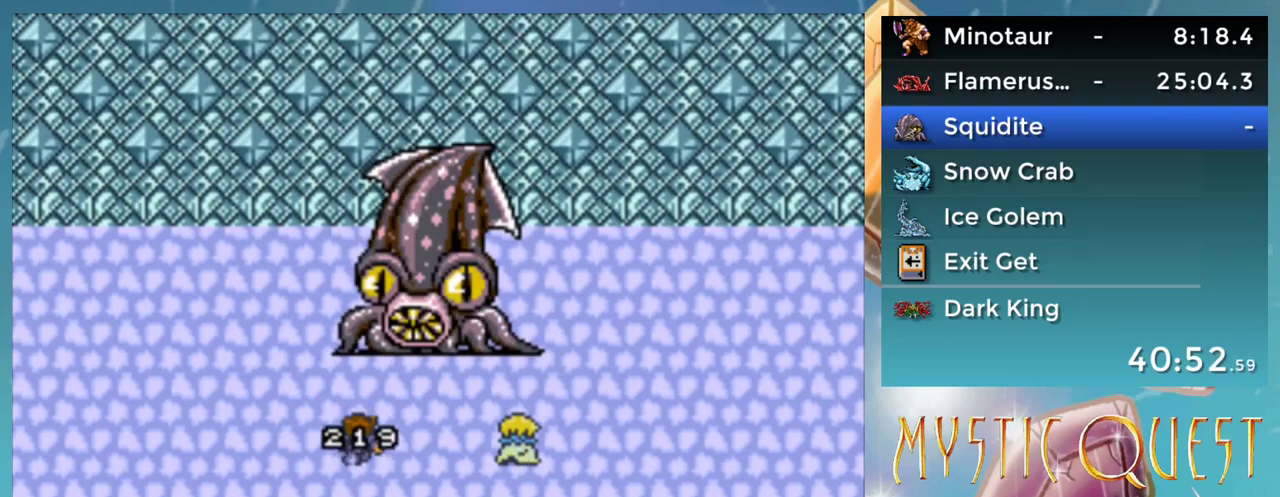
{"buttons": [], "events": [[17, "A", "up"], [67, "B", "down"], [117, "A", "down"], [117, "B", "up"], [167, "A", "up"], [217, "B", "down"], [250, "A", "down"], [283, "B", "up"], [317, "A", "up"]]}